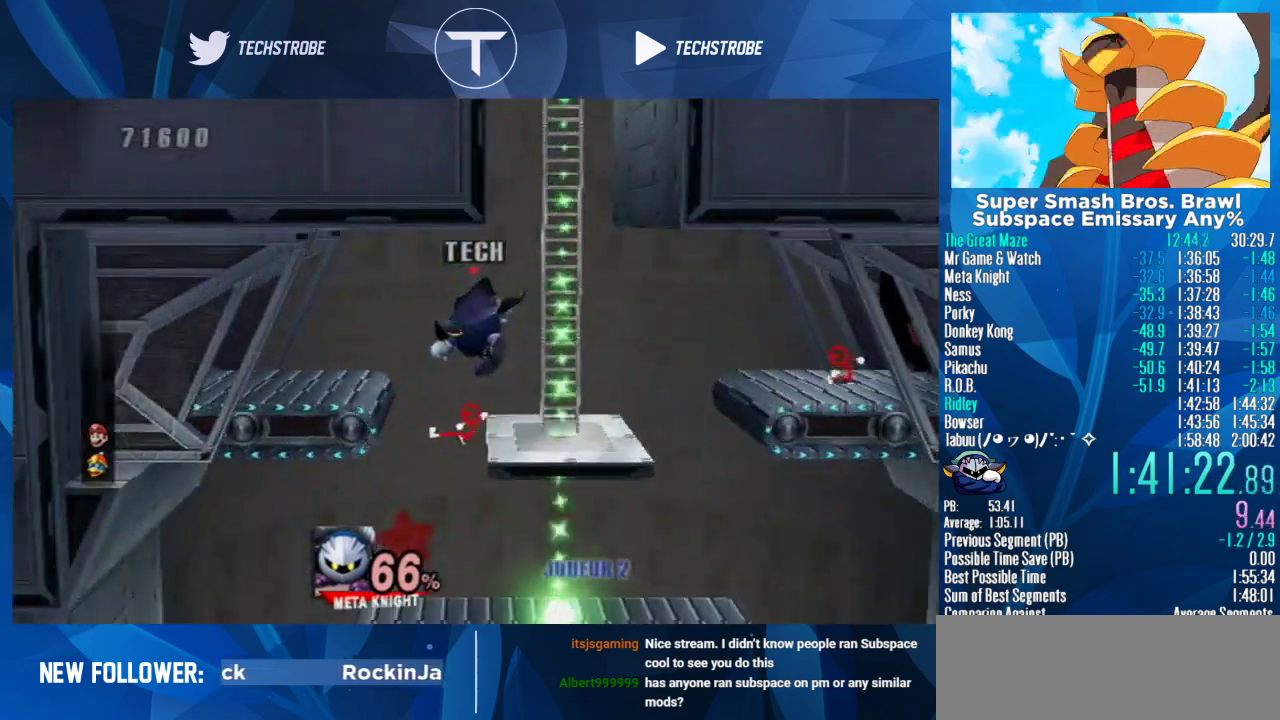
Gameplay with a controller (Nintendo layout); each line is a JSON object with the inputs held at the frame after it. "events" lists button and stick changes between this image and that frame as [ms after this image, input, new state], when the widget could be followed in between. Not read: L3 R3.
{"buttons": ["L1"], "left_stick": "down-right", "right_stick": "center", "events": [[133, "left_stick", "left"], [433, "L1", "down"], [433, "left_stick", "down-right"]]}
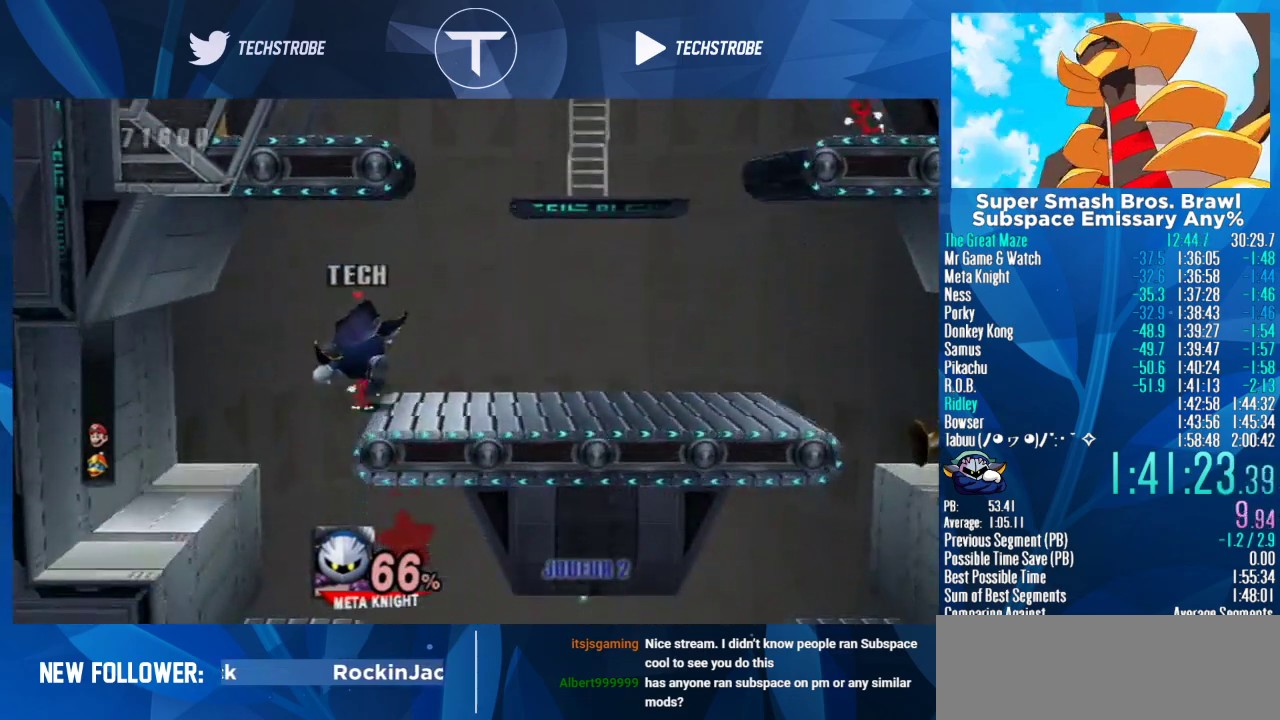
{"buttons": [], "left_stick": "right", "right_stick": "center", "events": [[33, "L1", "up"], [33, "left_stick", "right"], [300, "L1", "down"], [467, "L1", "up"]]}
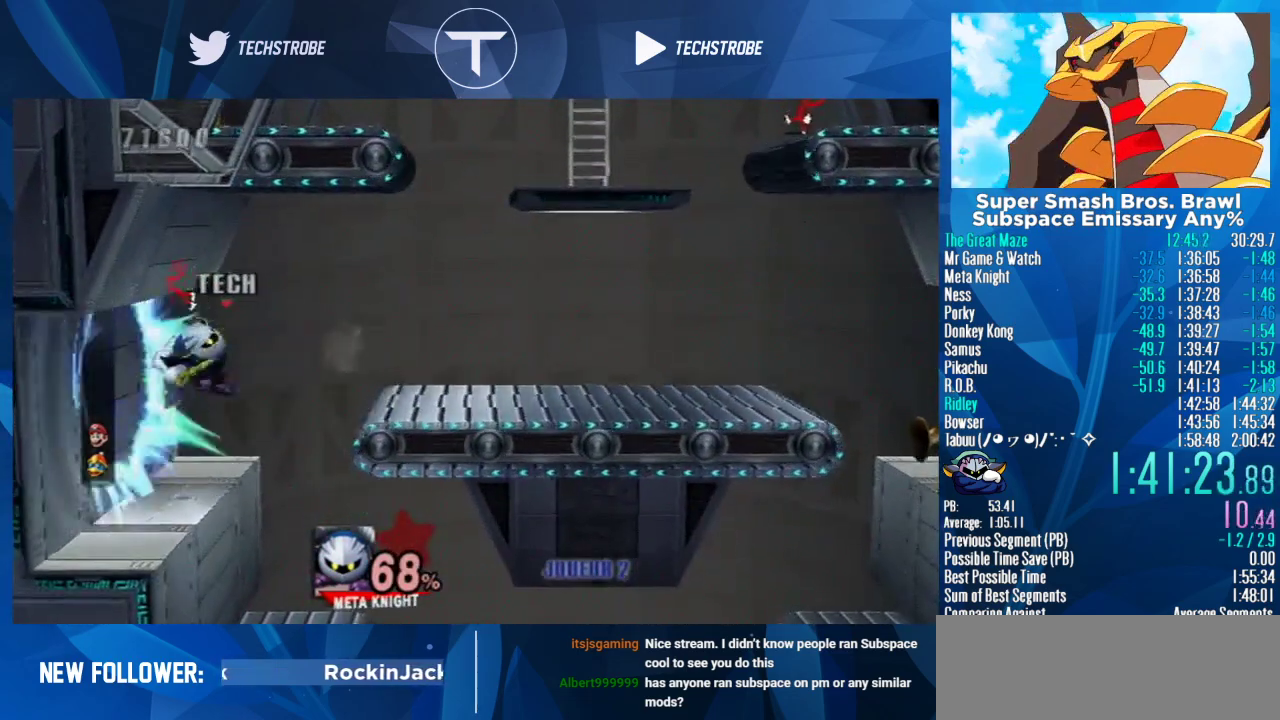
{"buttons": [], "left_stick": "left", "right_stick": "center", "events": [[100, "L1", "down"], [233, "L1", "up"], [467, "left_stick", "left"]]}
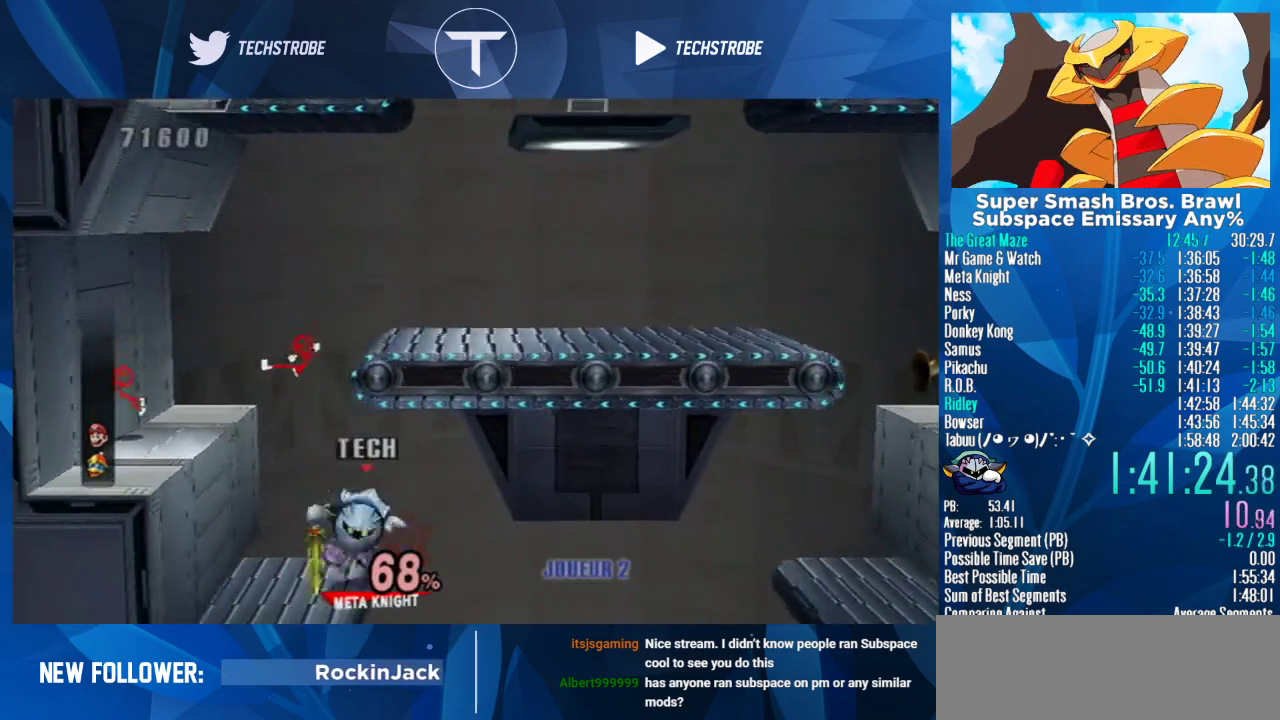
{"buttons": [], "left_stick": "left", "right_stick": "center", "events": []}
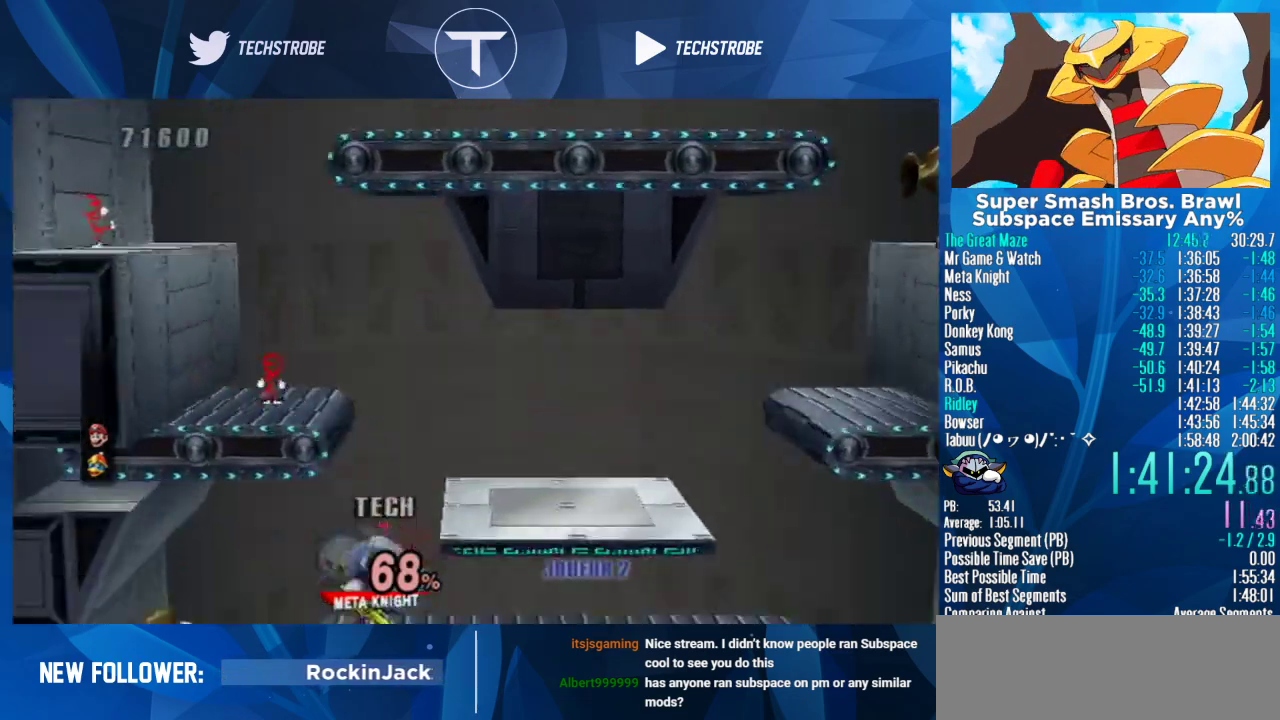
{"buttons": [], "left_stick": "right", "right_stick": "center", "events": [[300, "left_stick", "right"]]}
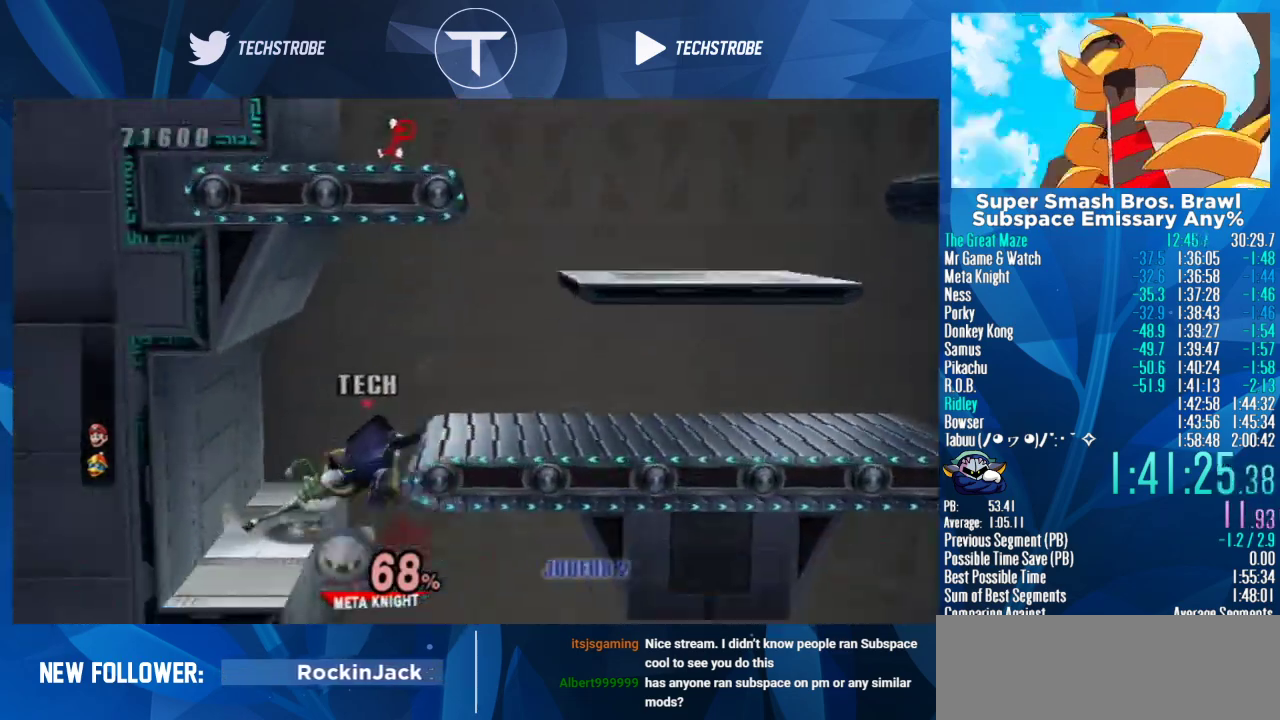
{"buttons": [], "left_stick": "left", "right_stick": "center", "events": [[167, "left_stick", "left"], [233, "left_stick", "center"], [333, "left_stick", "left"]]}
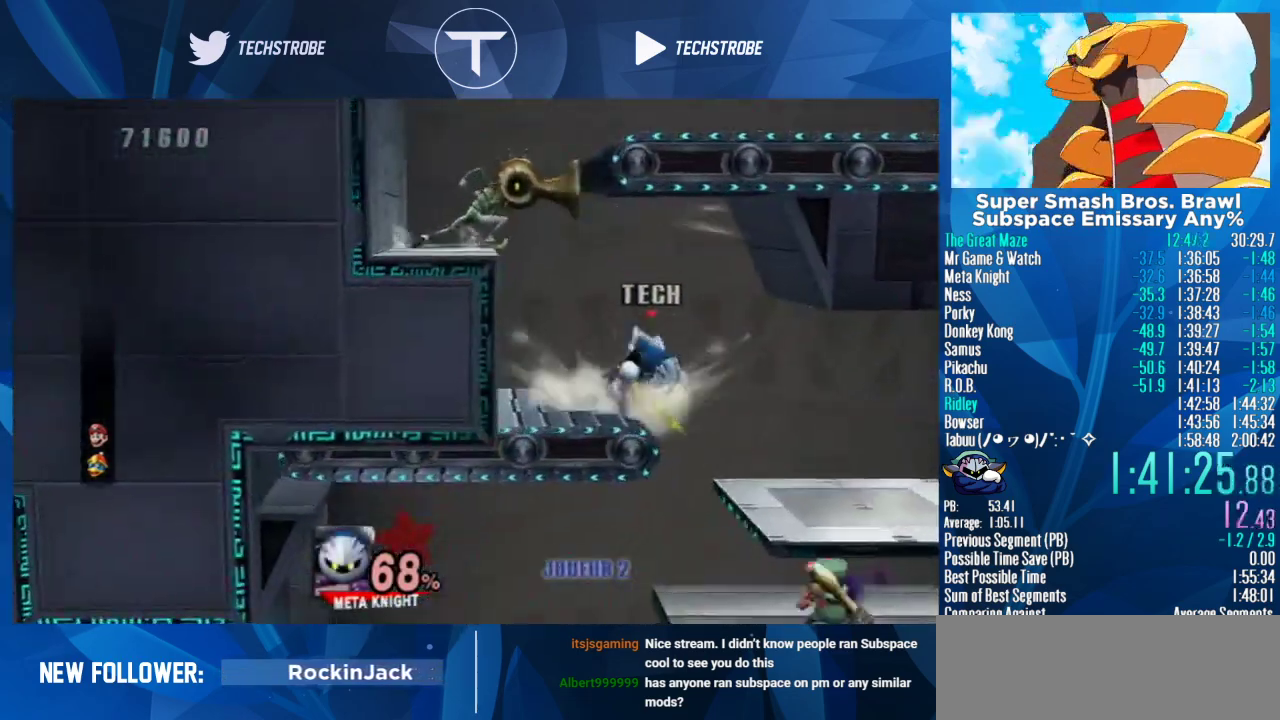
{"buttons": [], "left_stick": "left", "right_stick": "center", "events": []}
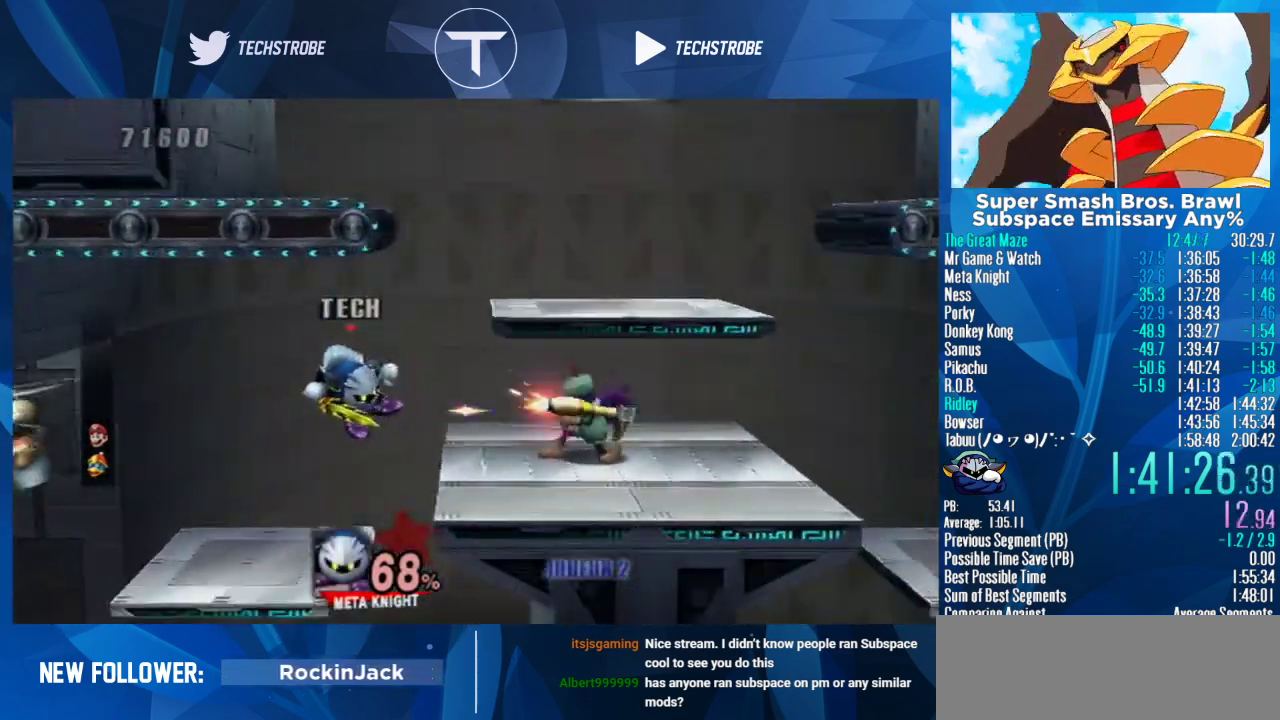
{"buttons": [], "left_stick": "left", "right_stick": "center", "events": [[333, "left_stick", "down-left"], [467, "left_stick", "left"]]}
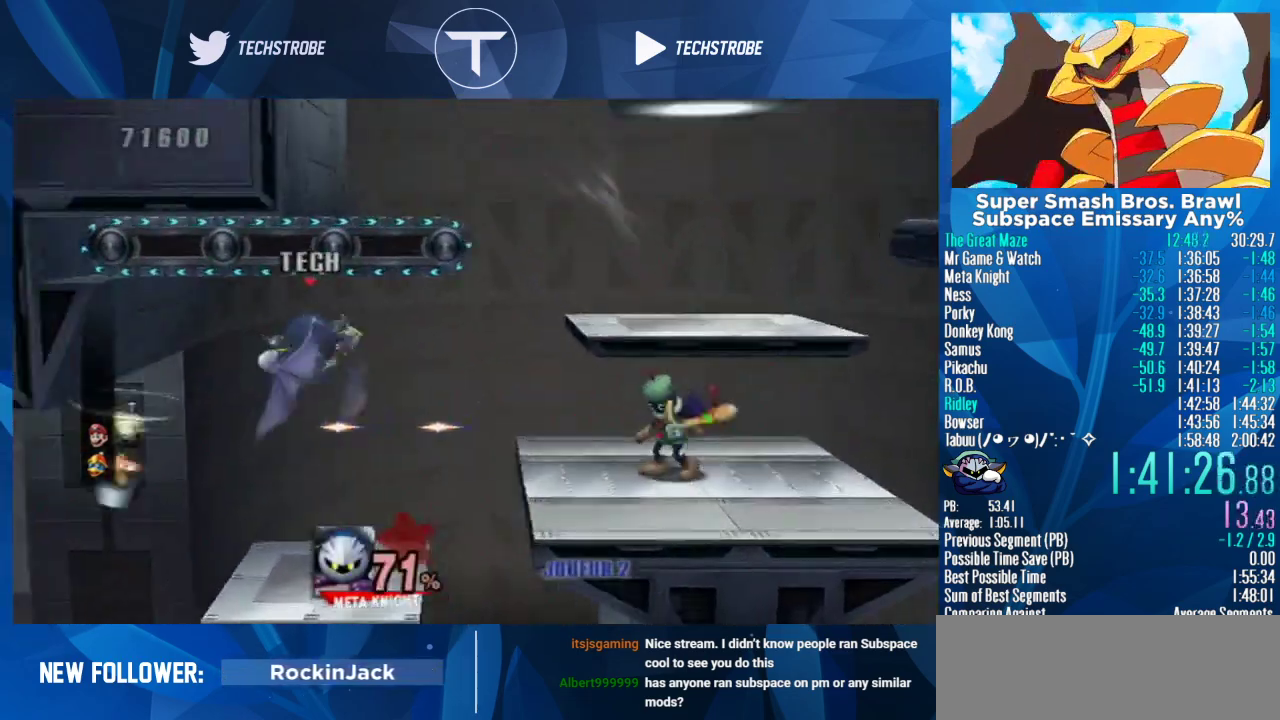
{"buttons": [], "left_stick": "center", "right_stick": "center", "events": [[433, "left_stick", "center"]]}
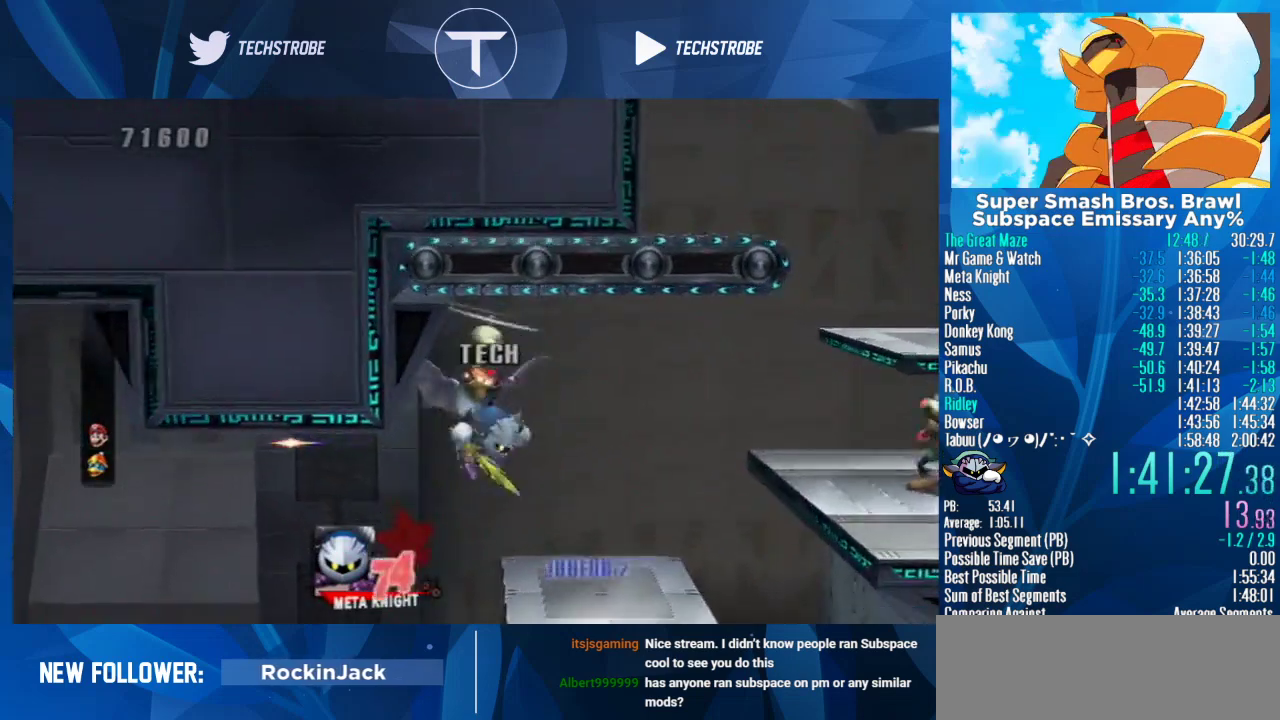
{"buttons": ["B"], "left_stick": "left", "right_stick": "center", "events": [[100, "left_stick", "left"], [233, "B", "down"], [333, "B", "up"], [433, "B", "down"]]}
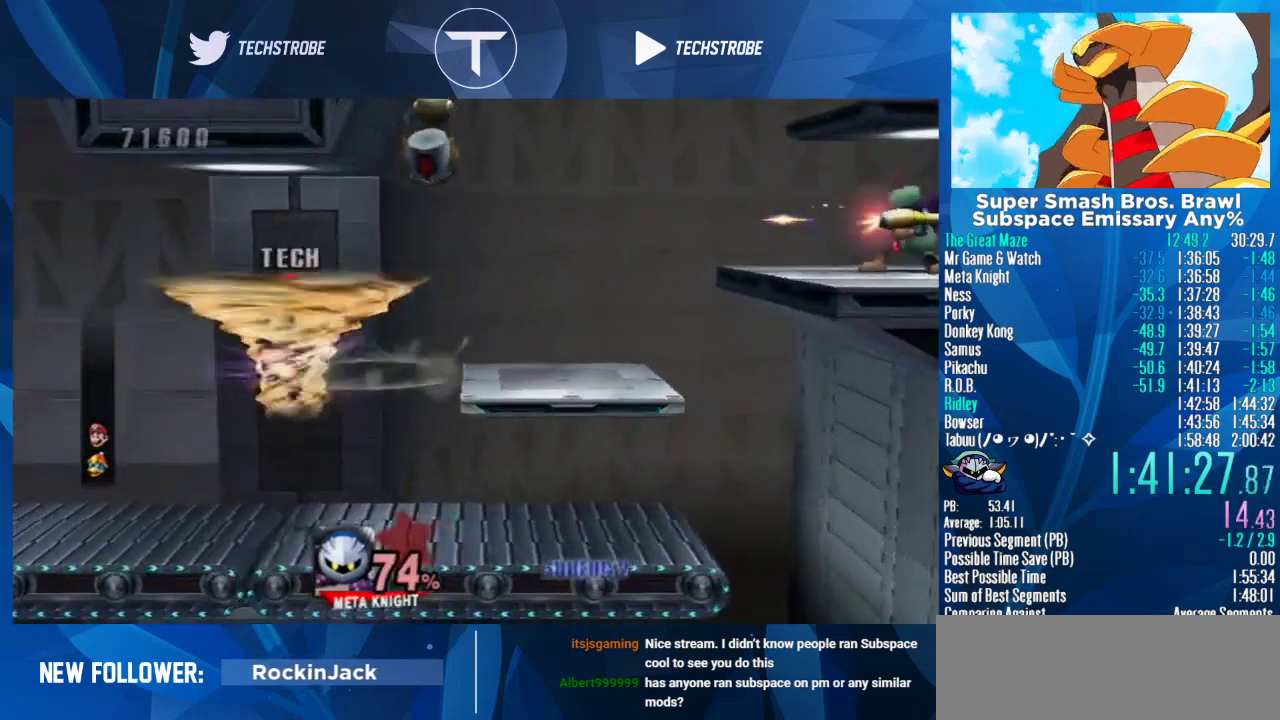
{"buttons": [], "left_stick": "left", "right_stick": "center", "events": [[167, "B", "up"], [267, "B", "down"], [333, "B", "up"], [433, "B", "down"], [500, "B", "up"]]}
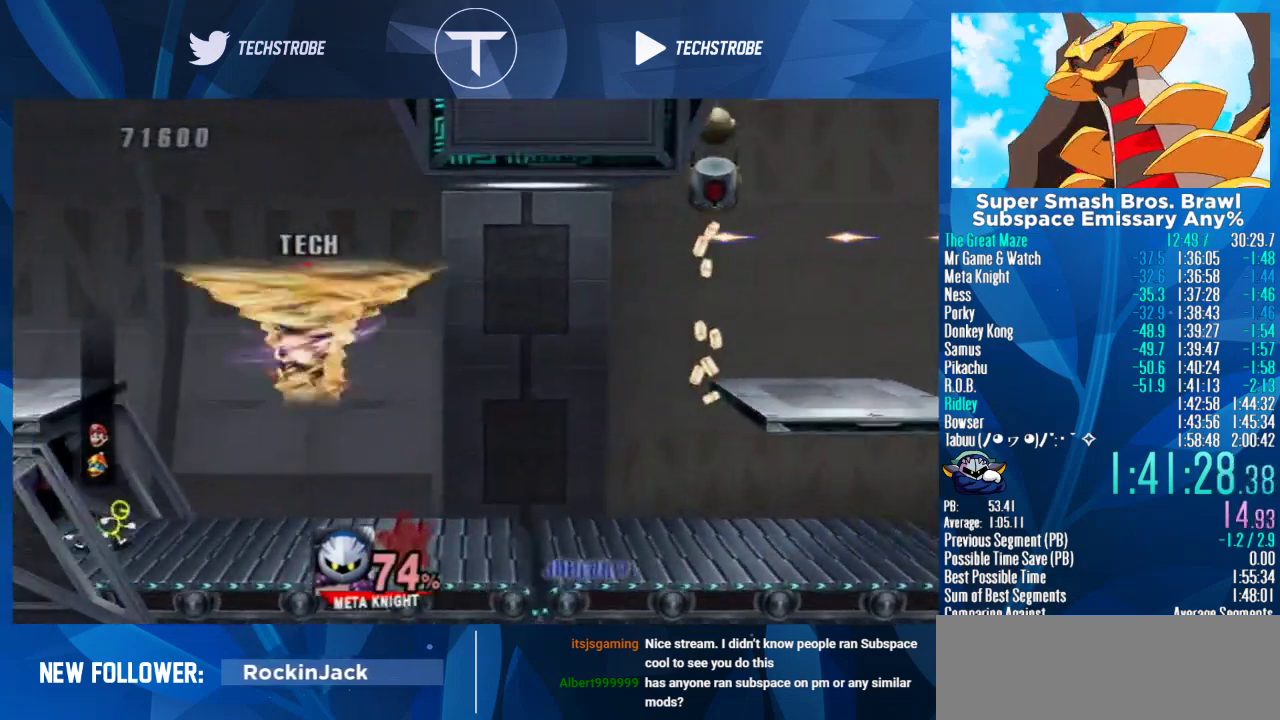
{"buttons": [], "left_stick": "left", "right_stick": "center", "events": [[333, "B", "down"], [433, "B", "up"]]}
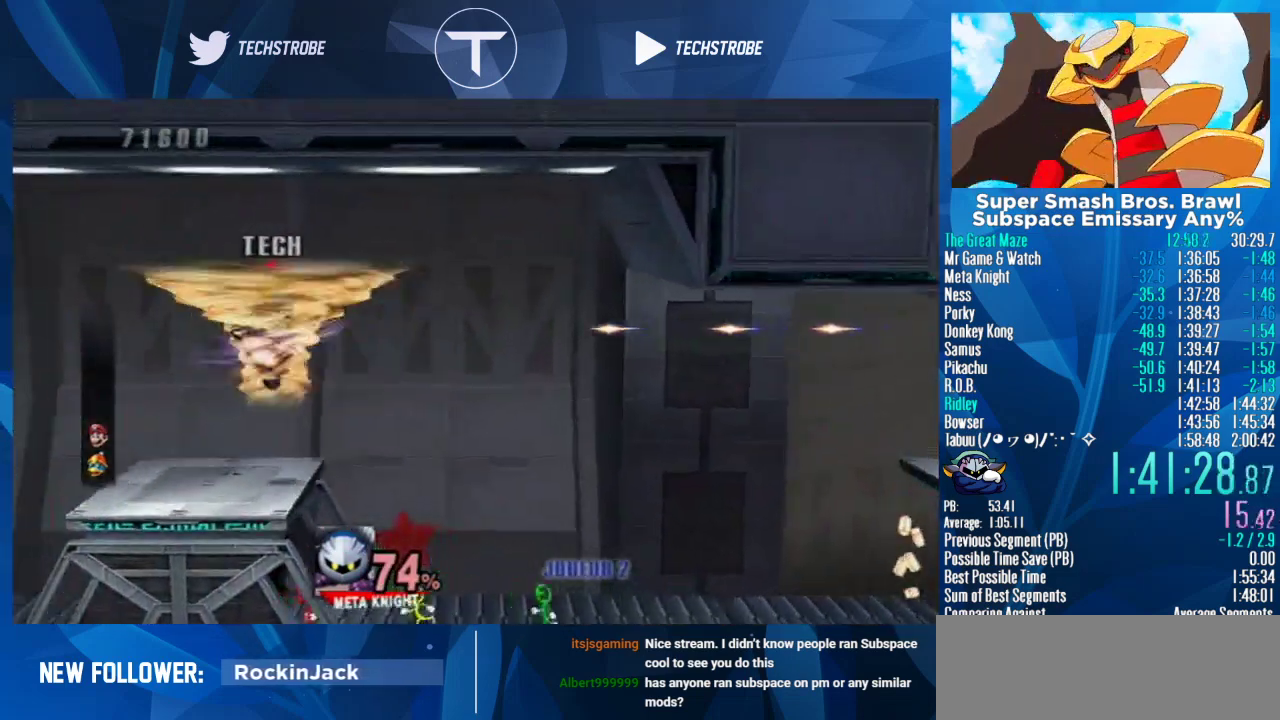
{"buttons": [], "left_stick": "left", "right_stick": "center", "events": []}
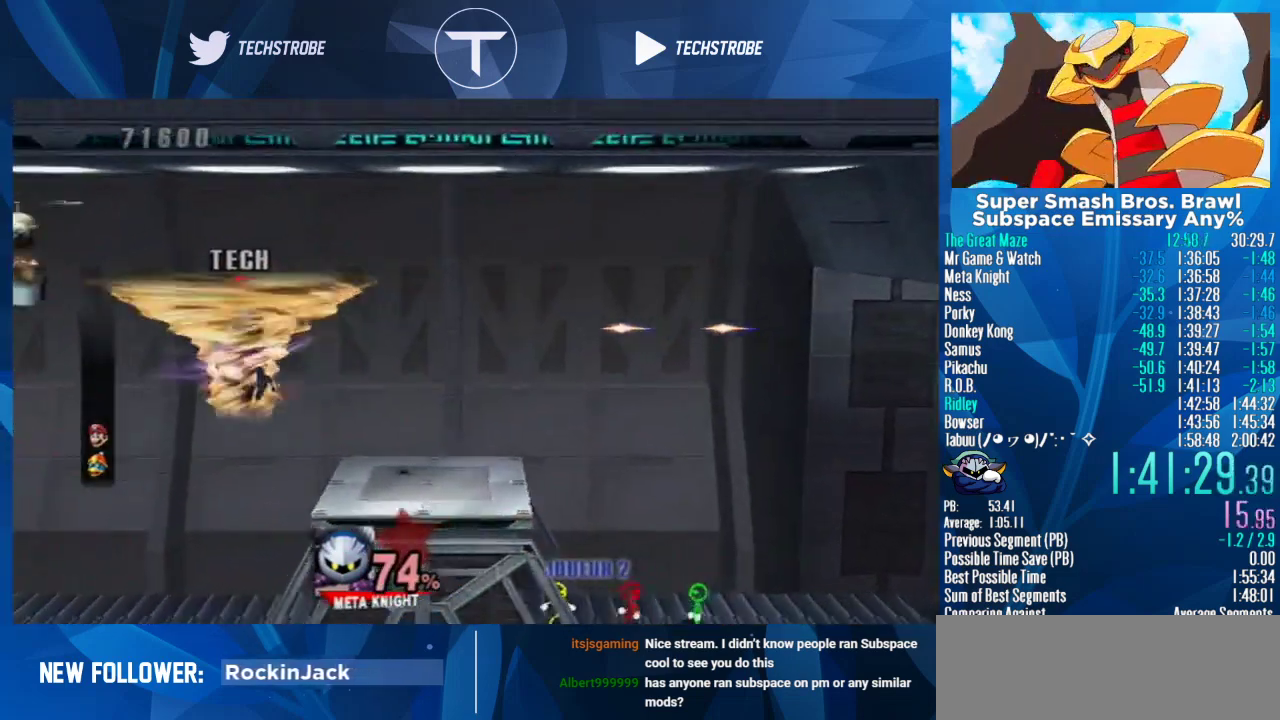
{"buttons": [], "left_stick": "left", "right_stick": "center", "events": []}
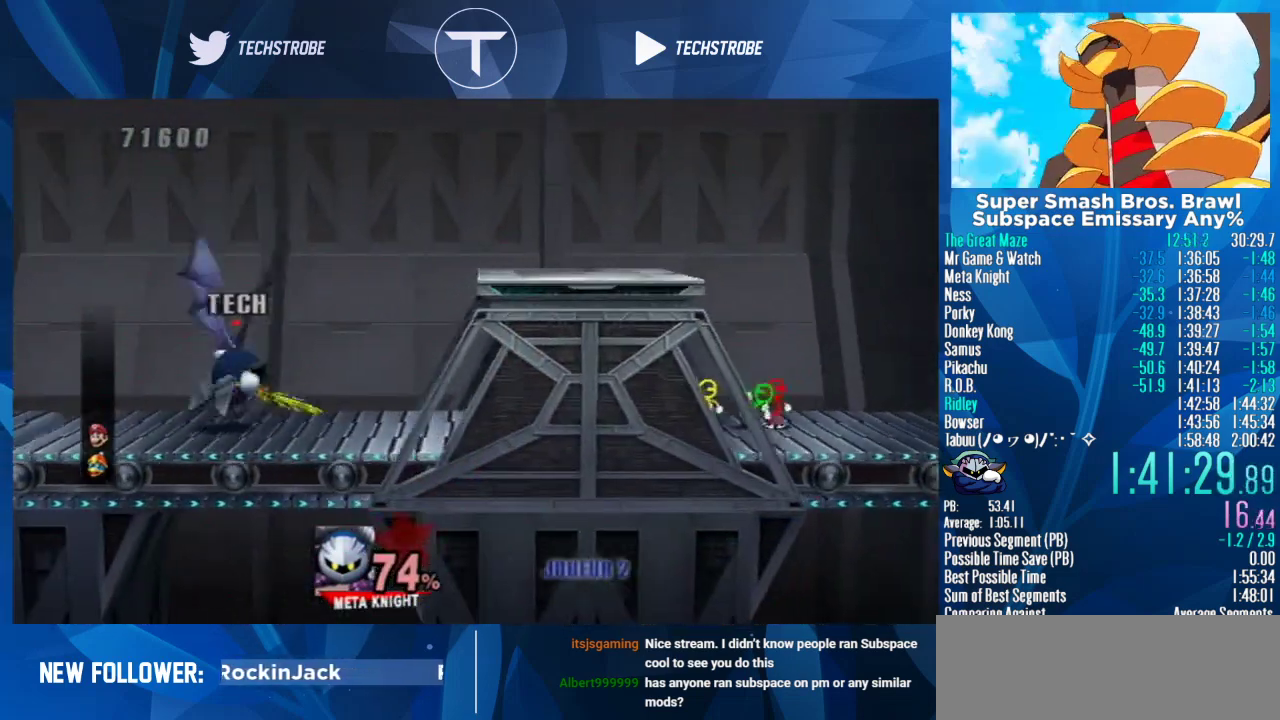
{"buttons": [], "left_stick": "center", "right_stick": "center", "events": [[200, "left_stick", "center"], [267, "left_stick", "left"], [433, "left_stick", "center"]]}
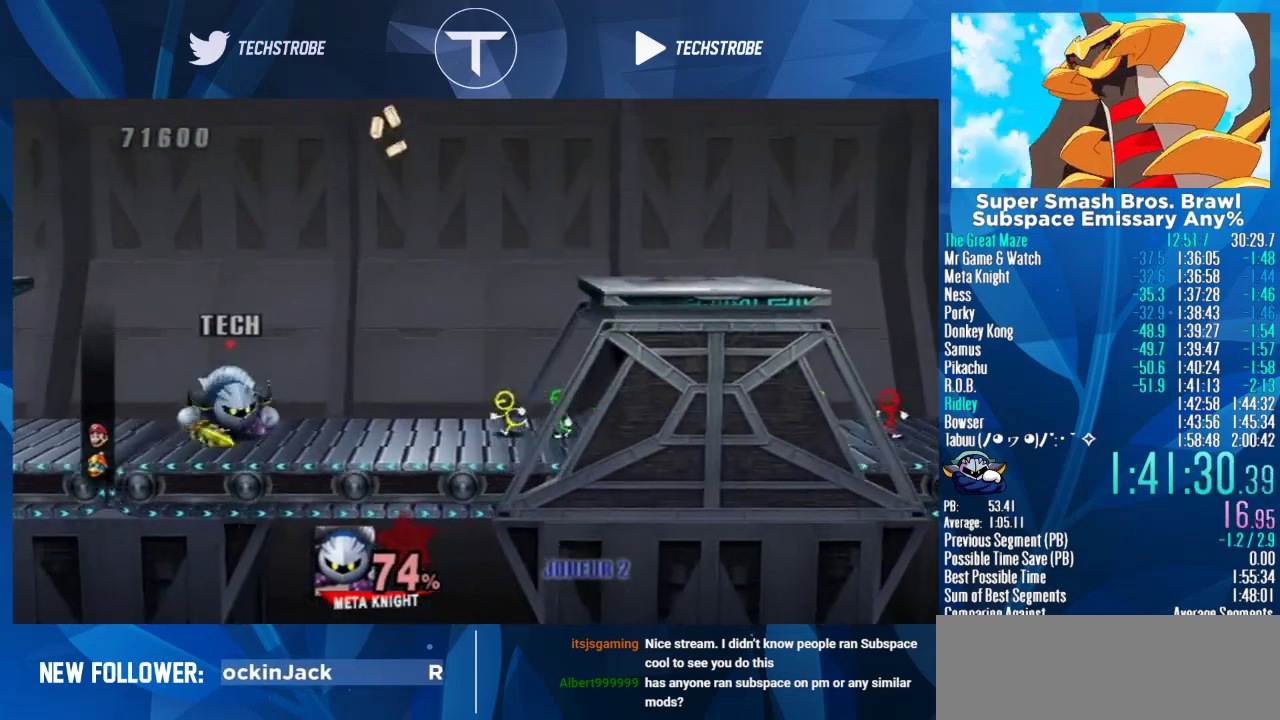
{"buttons": [], "left_stick": "left", "right_stick": "center", "events": [[67, "left_stick", "left"]]}
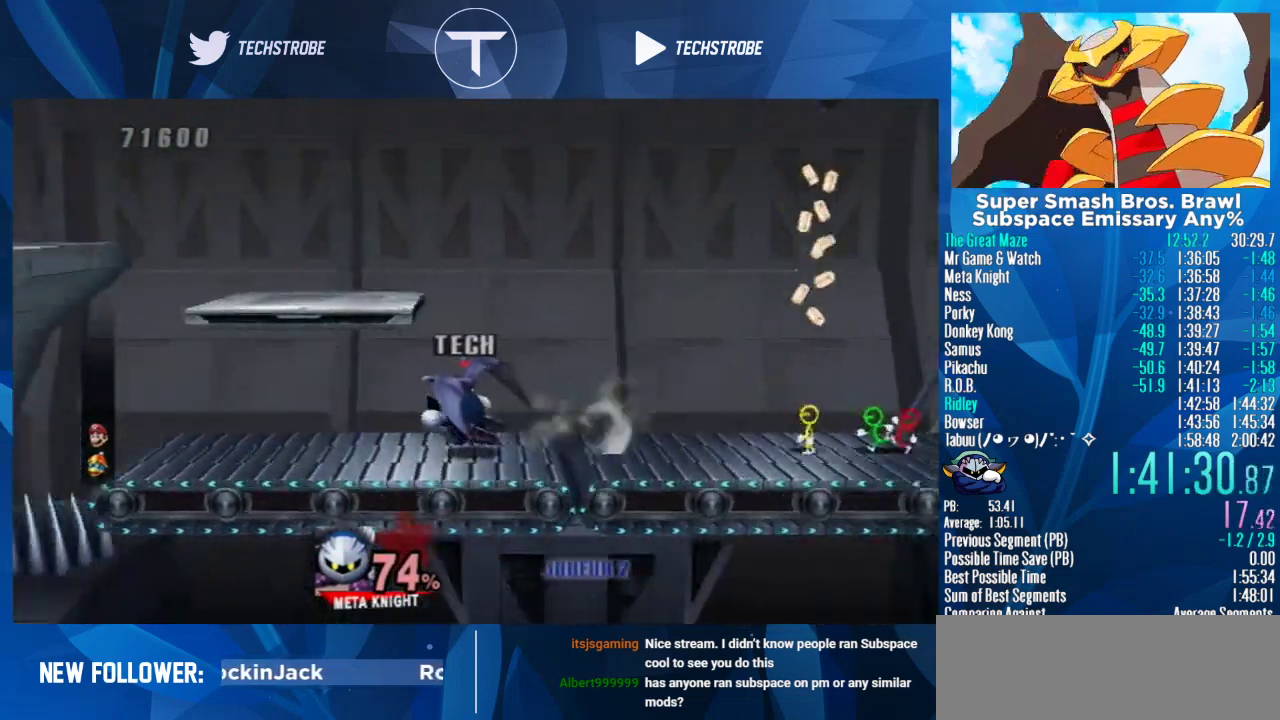
{"buttons": [], "left_stick": "left", "right_stick": "center", "events": [[267, "Y", "down"], [433, "Y", "up"]]}
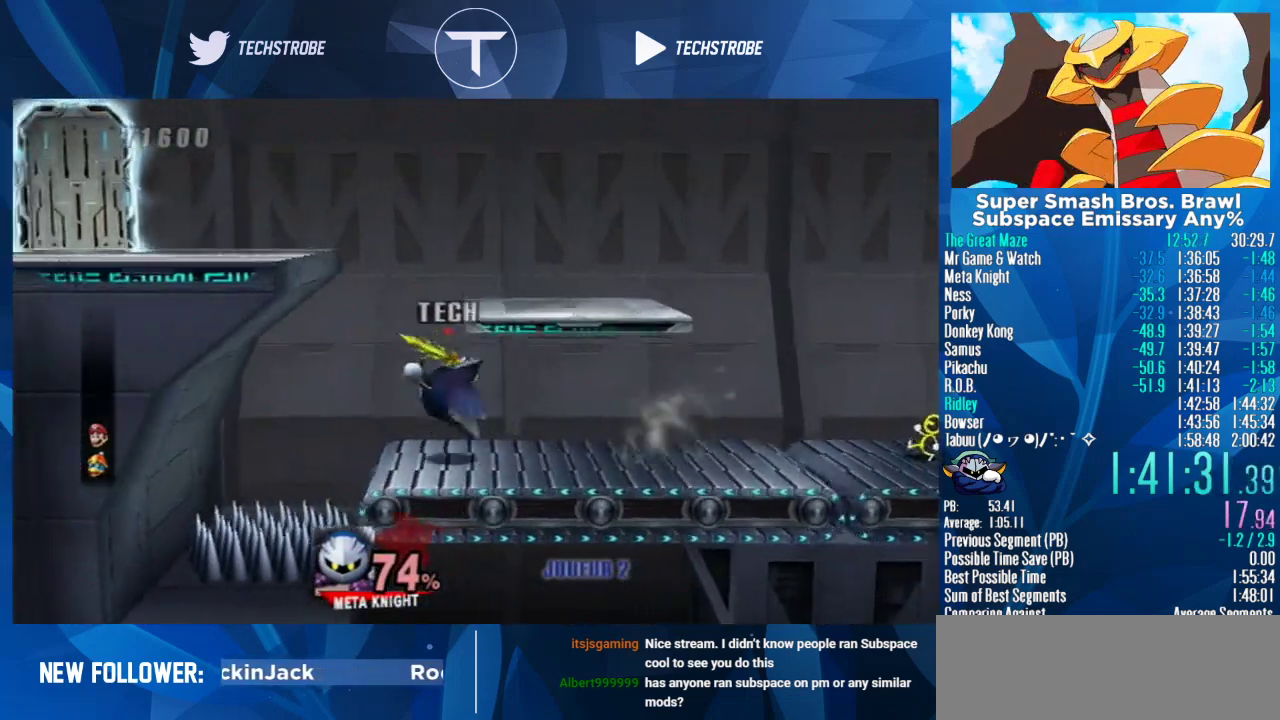
{"buttons": [], "left_stick": "left", "right_stick": "center", "events": [[100, "Y", "down"], [200, "Y", "up"]]}
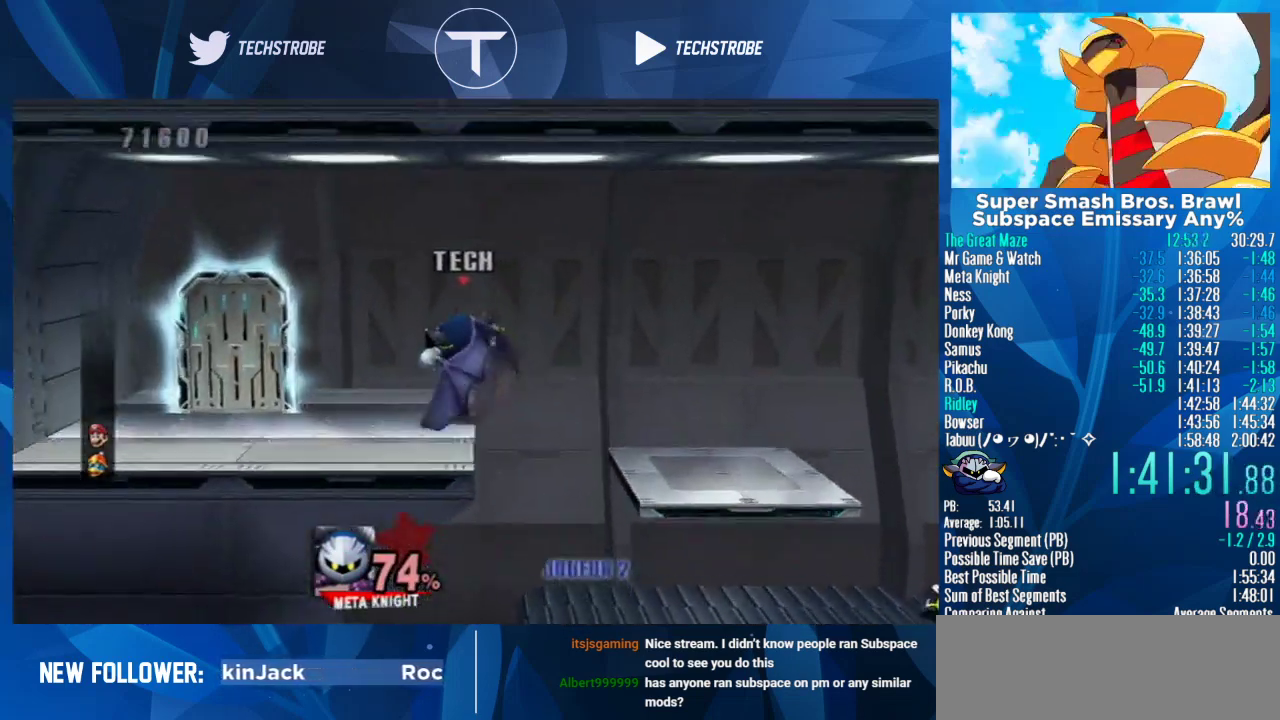
{"buttons": [], "left_stick": "up-left", "right_stick": "center", "events": [[67, "left_stick", "center"], [233, "left_stick", "left"], [367, "left_stick", "up-left"]]}
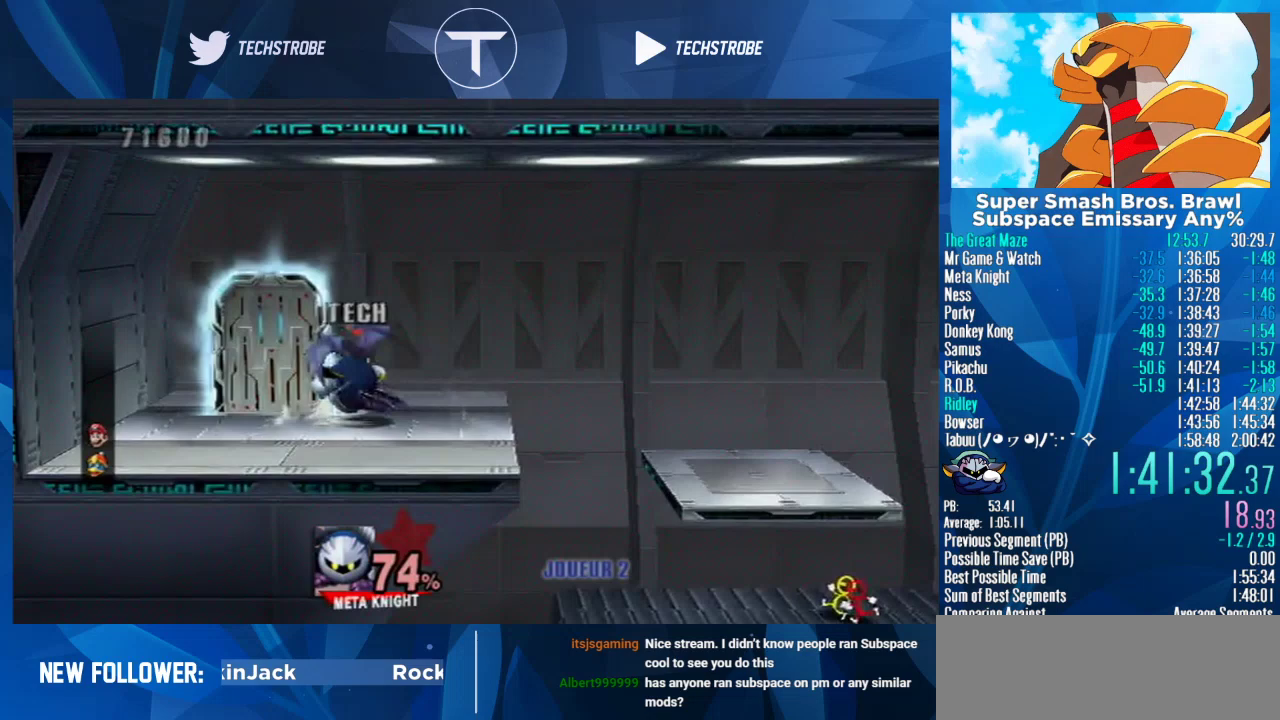
{"buttons": [], "left_stick": "left", "right_stick": "center", "events": [[167, "left_stick", "center"], [400, "left_stick", "left"]]}
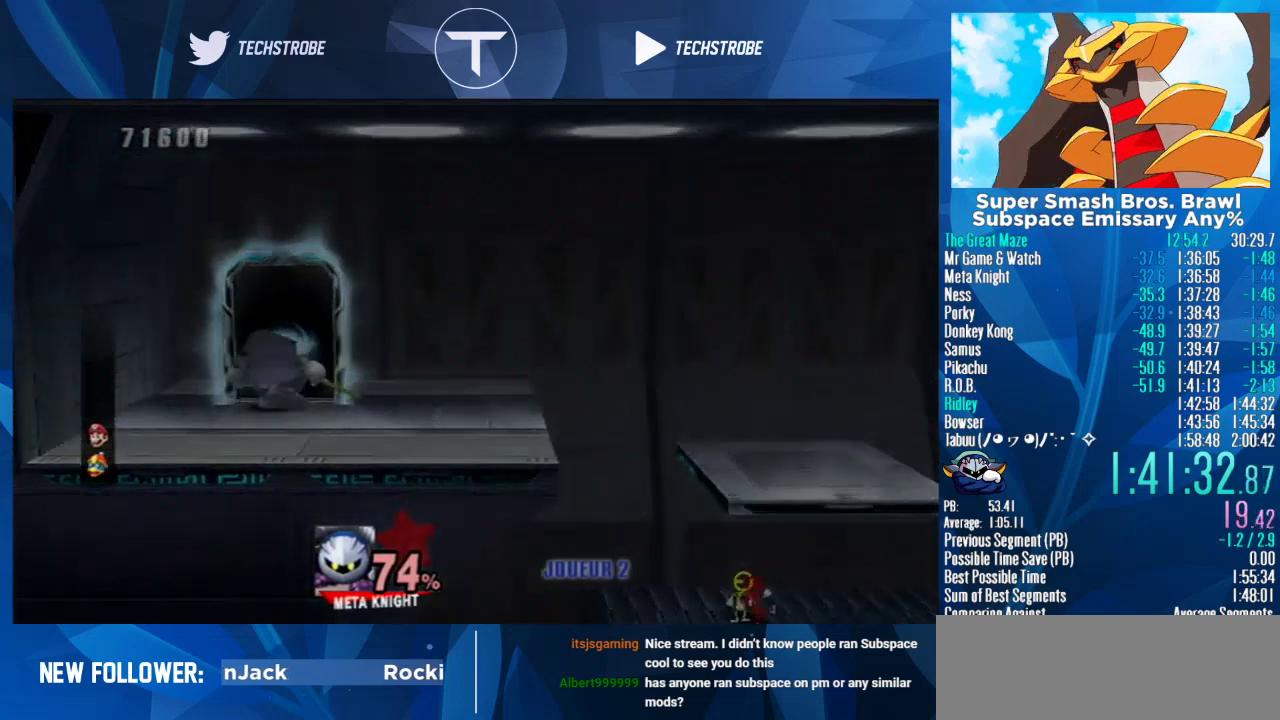
{"buttons": [], "left_stick": "left", "right_stick": "center", "events": [[133, "left_stick", "center"], [300, "left_stick", "left"]]}
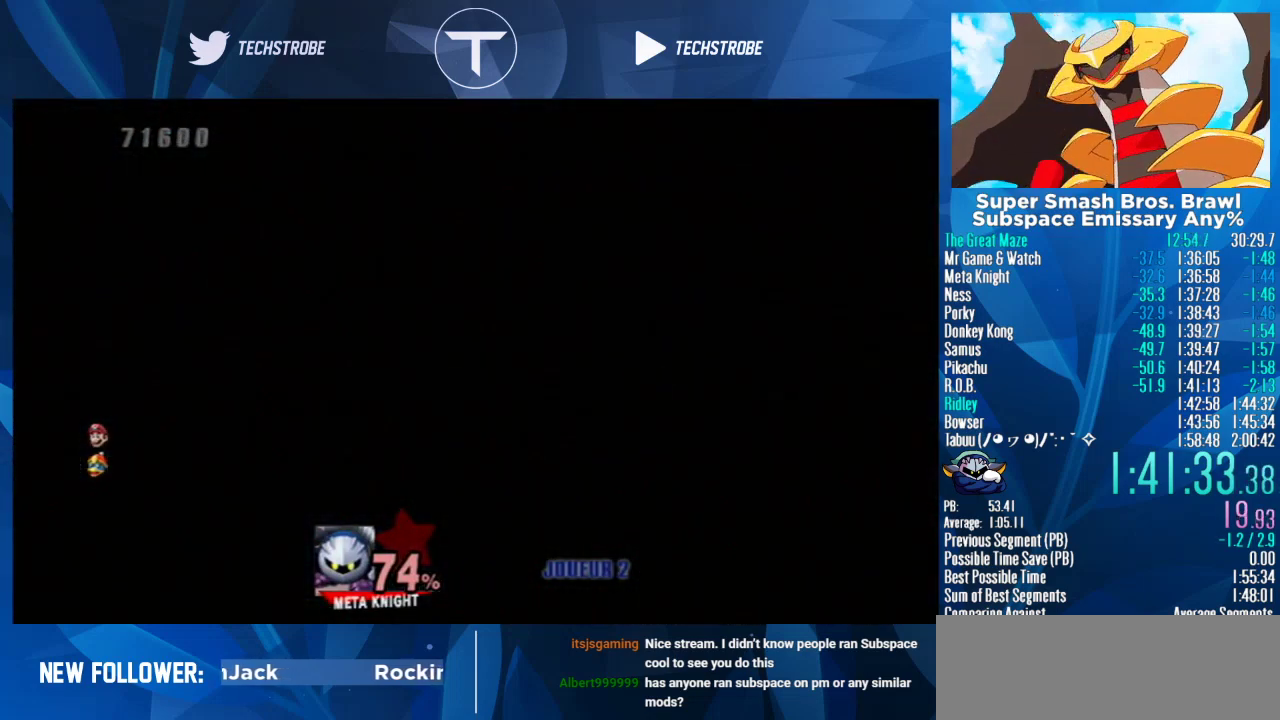
{"buttons": [], "left_stick": "left", "right_stick": "center", "events": []}
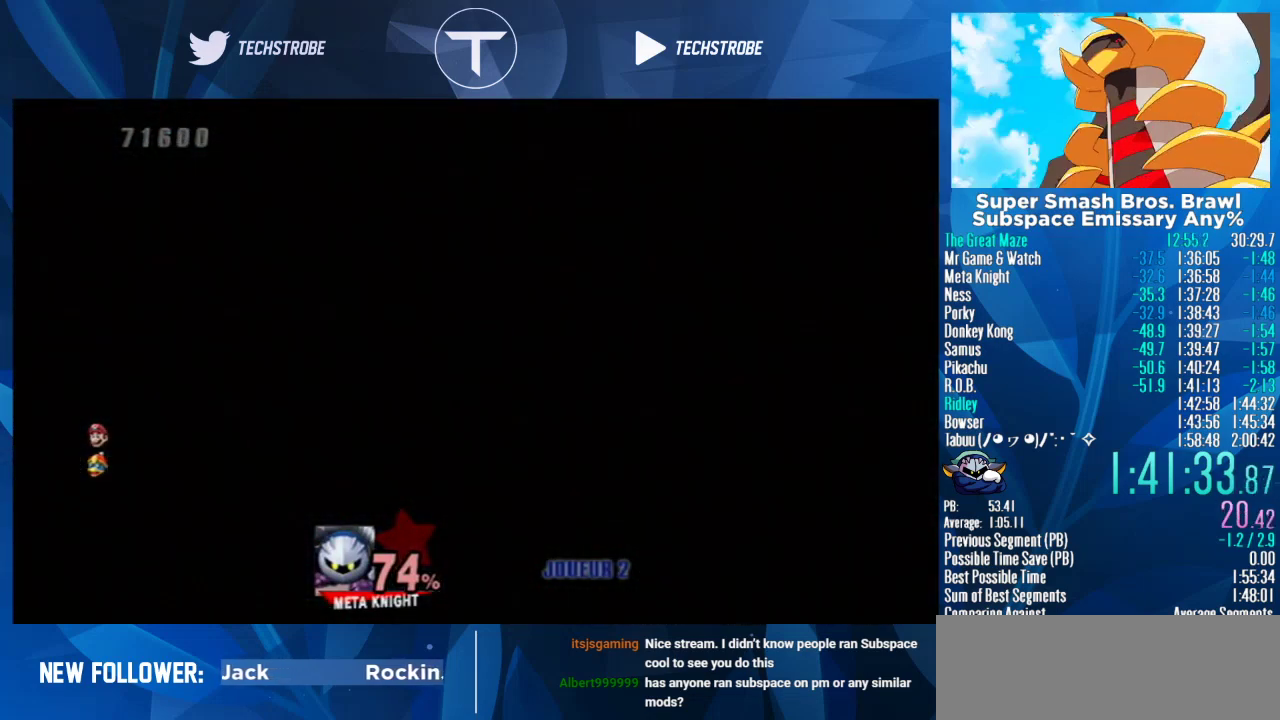
{"buttons": [], "left_stick": "left", "right_stick": "center", "events": []}
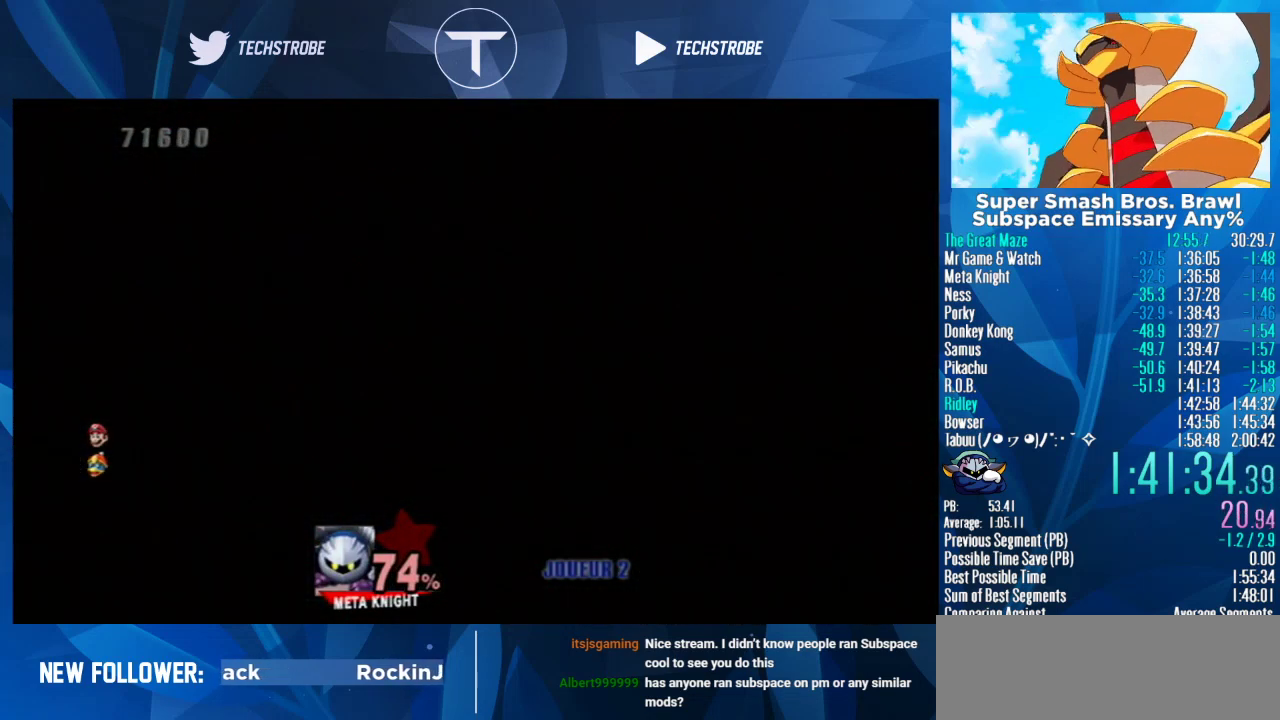
{"buttons": [], "left_stick": "left", "right_stick": "center", "events": []}